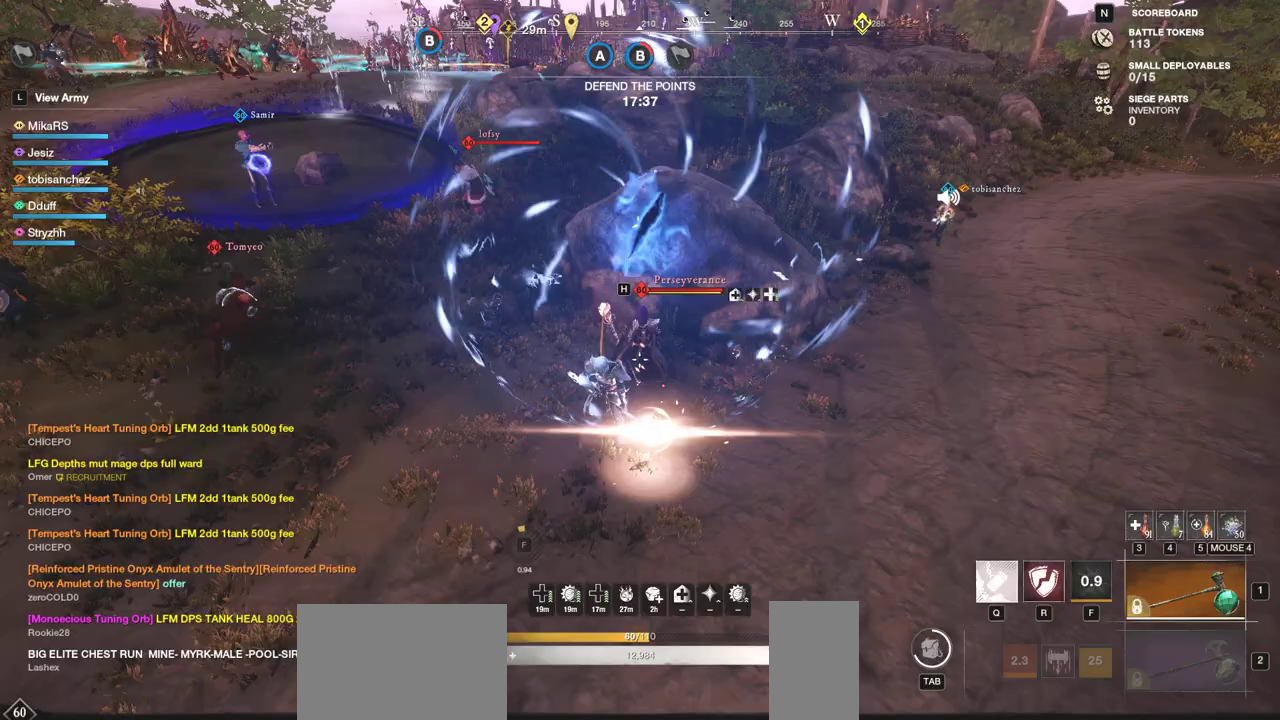
Gameplay with keyboard and mouse; each line is a JSON object with the keys and mouse buttons held at the frame after it. "events" lists presses ("down") and releases ("up") of "a", "ctrl", "d", "e", "f", "q", "r", "s", "shift", "space", "tab", "w", "mouse_left", "mouse_wheel", "mouse_right", "mouse_mb4" and "mouse_mb5" between this image and that frame as [ms after this image, input, new state], when the widget could be followed in between. "mouse_left", "mouse_wheel", "mouse_right", "mouse_mb4", "mouse_mb5" = the "left", "wheel", "right", "mb4", "mb5" buttons of the "mouse" list. No other keys are recorded. "wheel" means that the mouse wheel is clicked or scrolled. Mouse movement is not recorded.
{"keys": ["w"], "mouse": [], "events": [[33, "w", "down"], [50, "q", "down"], [117, "q", "up"], [150, "w", "up"], [200, "w", "down"], [217, "q", "down"], [300, "q", "up"]]}
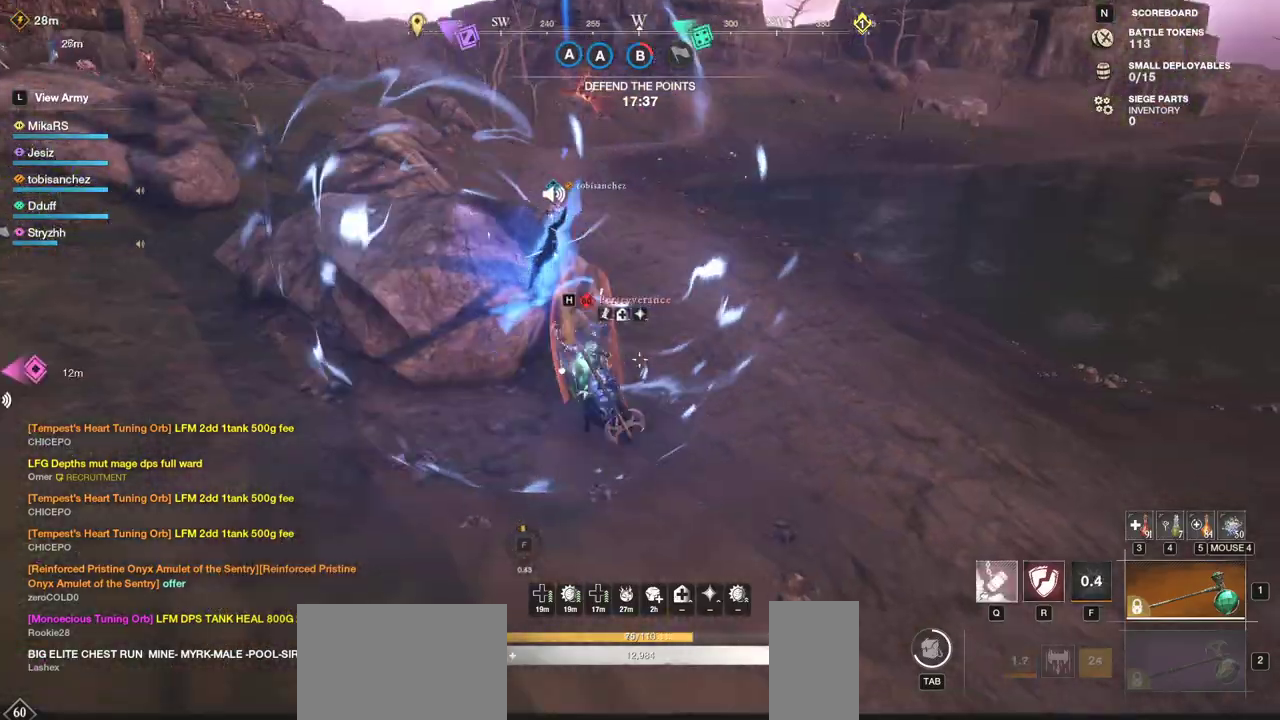
{"keys": ["r"], "mouse": [], "events": [[67, "r", "down"], [150, "r", "up"], [200, "r", "down"], [283, "r", "up"], [333, "r", "down"], [417, "r", "up"], [467, "r", "down"], [500, "w", "up"]]}
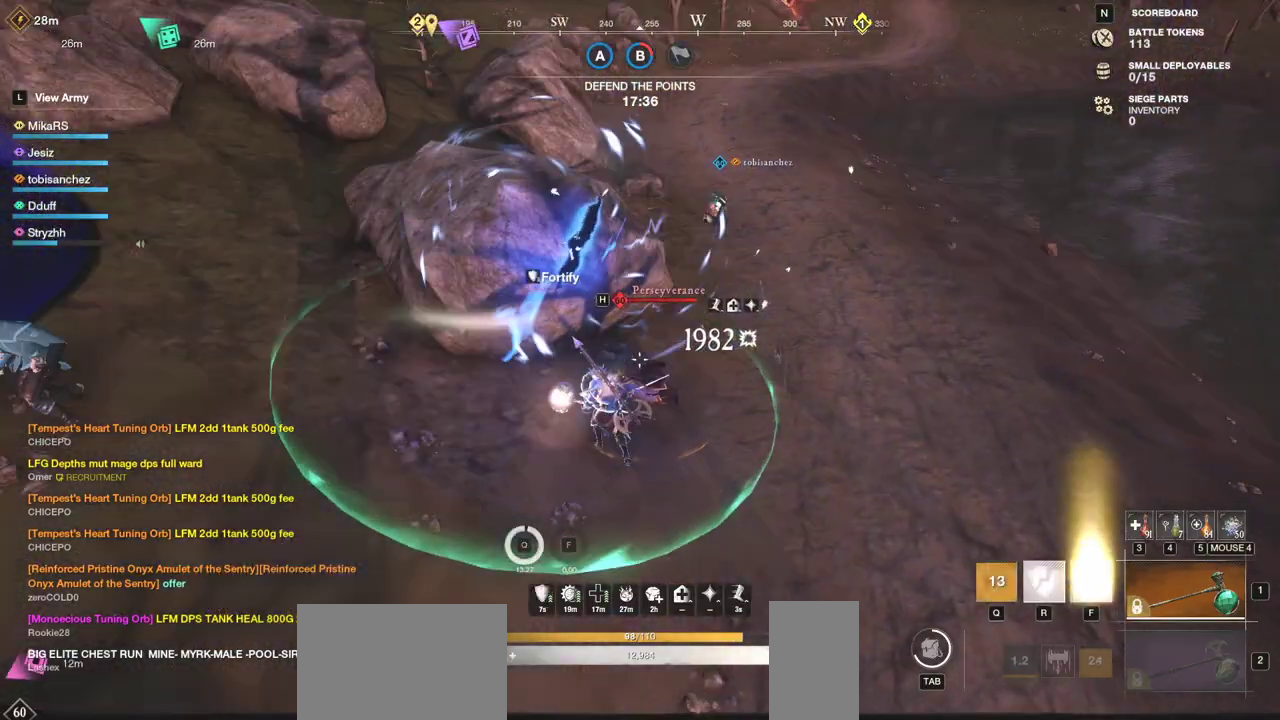
{"keys": ["d", "w"], "mouse": [], "events": [[50, "r", "up"], [83, "r", "down"], [183, "r", "up"], [217, "r", "down"], [350, "r", "up"], [400, "w", "down"], [467, "d", "down"]]}
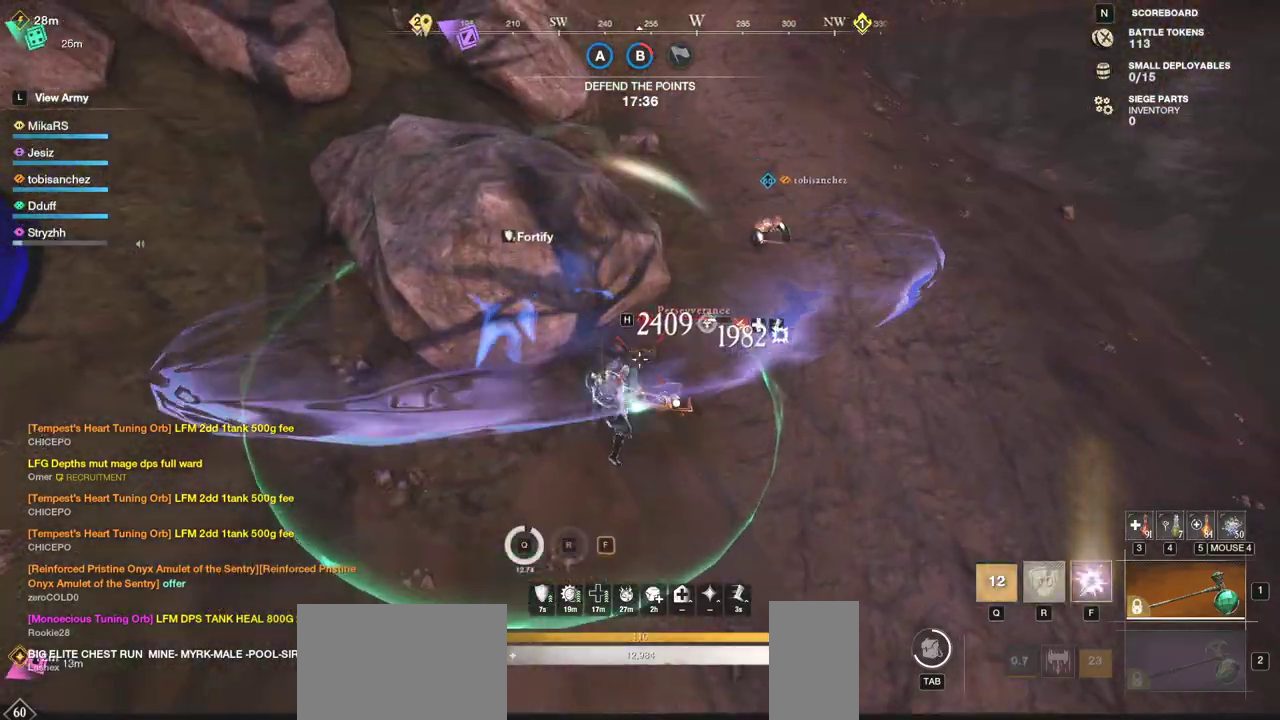
{"keys": ["d", "w"], "mouse": ["left"], "events": [[450, "mouse_left", "down"]]}
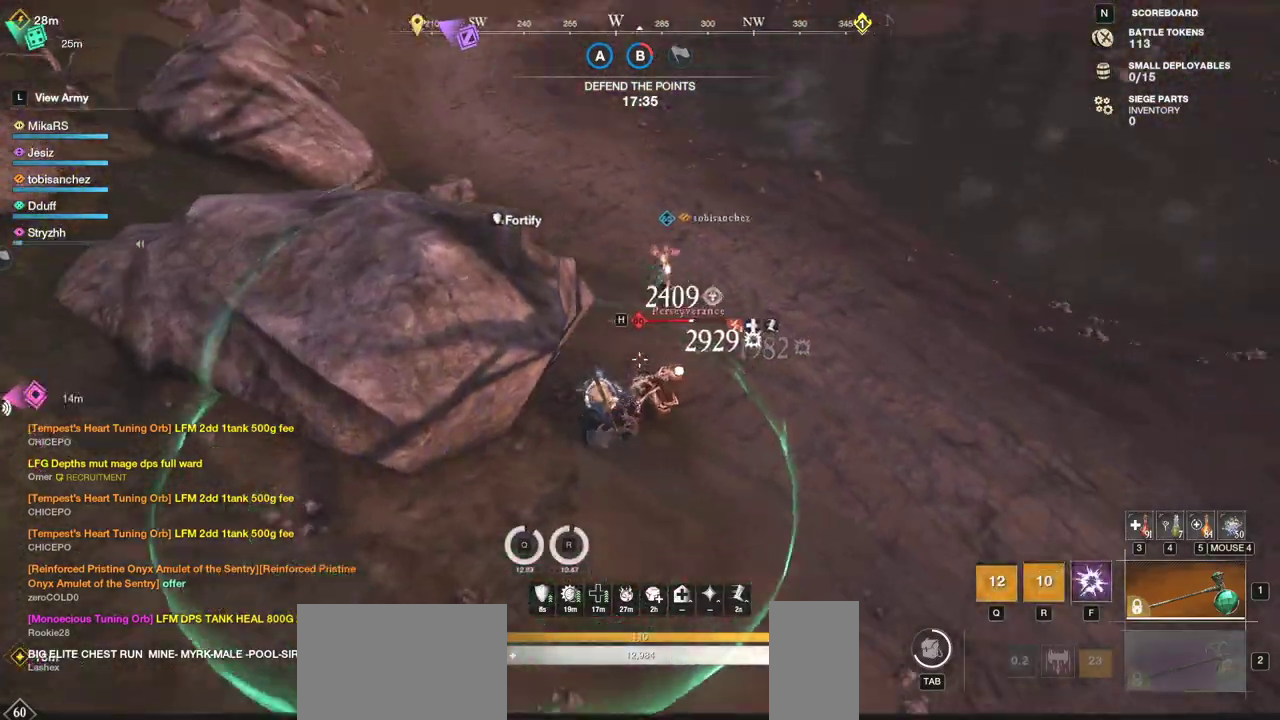
{"keys": ["w"], "mouse": ["left"], "events": [[50, "mouse_left", "up"], [117, "mouse_left", "down"], [217, "mouse_left", "up"], [250, "d", "up"], [283, "mouse_left", "down"], [383, "mouse_left", "up"], [450, "mouse_left", "down"]]}
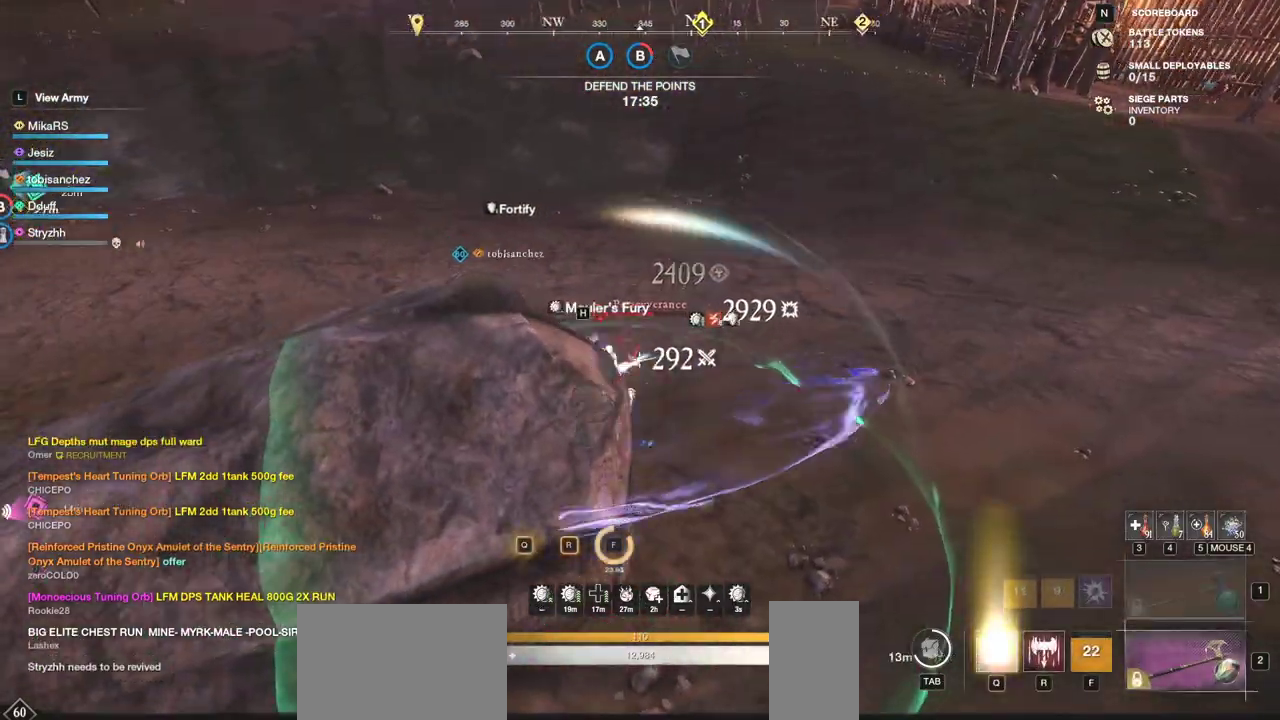
{"keys": ["d", "w"], "mouse": ["left"], "events": [[83, "mouse_left", "up"], [100, "mouse_left", "down"], [200, "mouse_left", "up"], [267, "mouse_left", "down"], [367, "d", "down"], [367, "mouse_left", "up"], [433, "mouse_left", "down"]]}
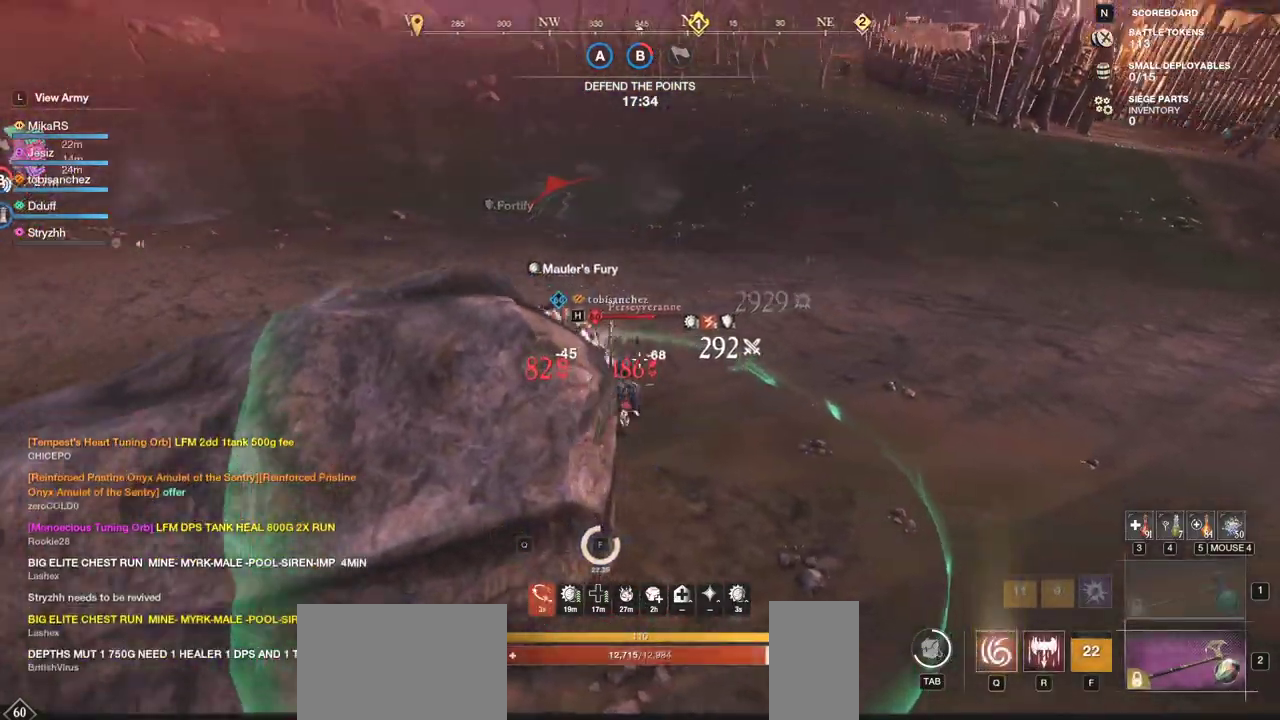
{"keys": ["d"], "mouse": ["left"], "events": [[33, "mouse_left", "up"], [150, "shift", "down"], [250, "shift", "up"], [283, "w", "up"], [417, "mouse_left", "down"]]}
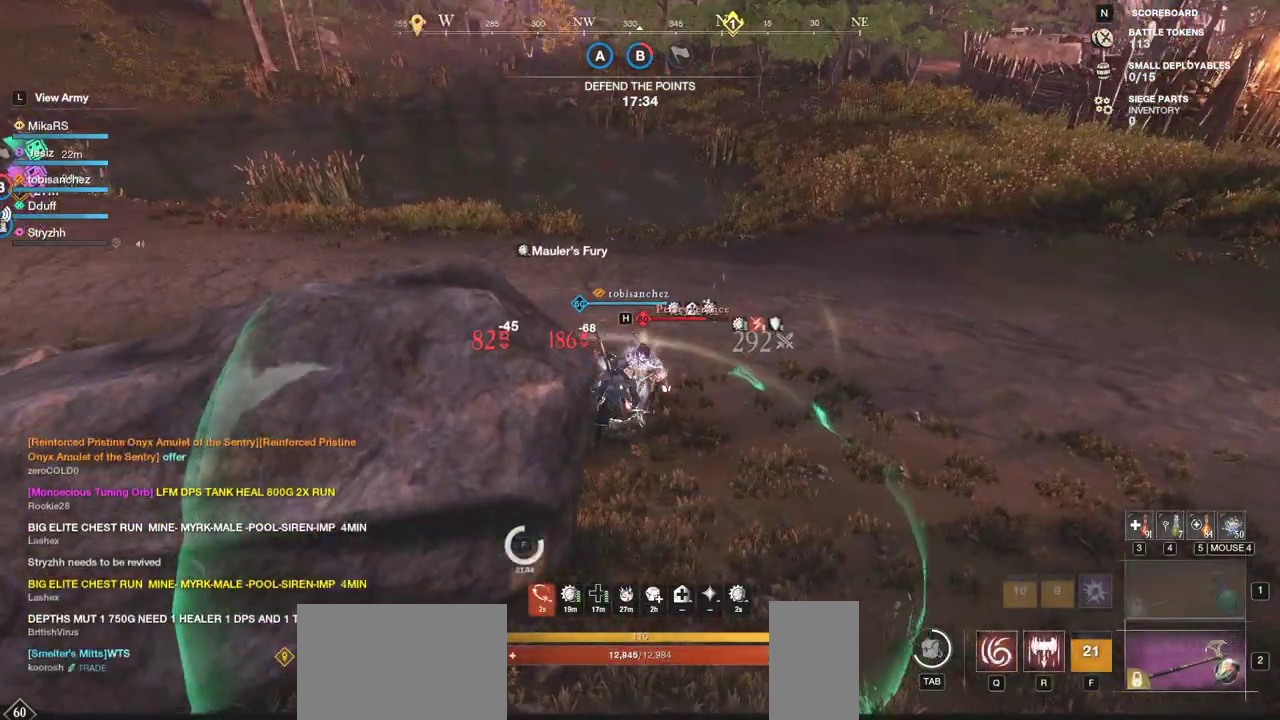
{"keys": ["w"], "mouse": [], "events": [[33, "mouse_left", "up"], [100, "mouse_left", "down"], [117, "w", "down"], [183, "mouse_left", "up"], [267, "d", "up"], [367, "mouse_left", "down"], [467, "mouse_left", "up"]]}
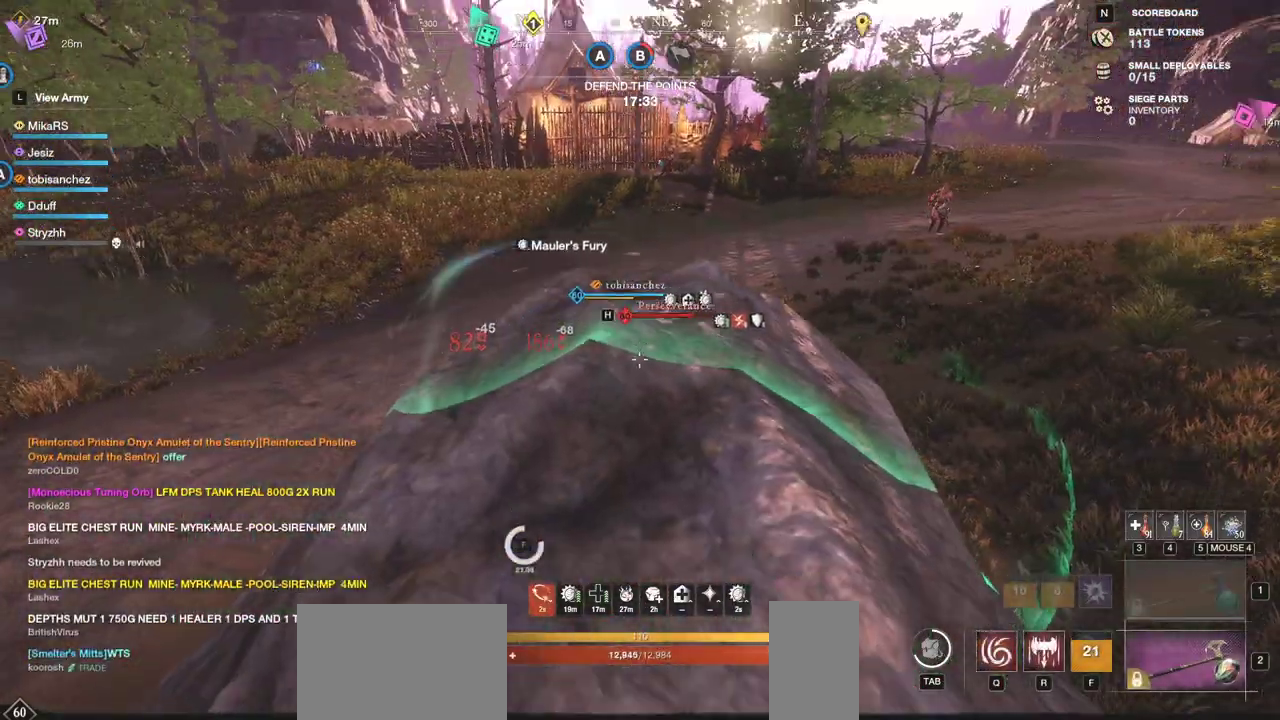
{"keys": ["w"], "mouse": [], "events": [[17, "mouse_left", "down"], [117, "mouse_left", "up"], [183, "mouse_left", "down"], [283, "mouse_left", "up"], [333, "mouse_left", "down"], [450, "mouse_left", "up"]]}
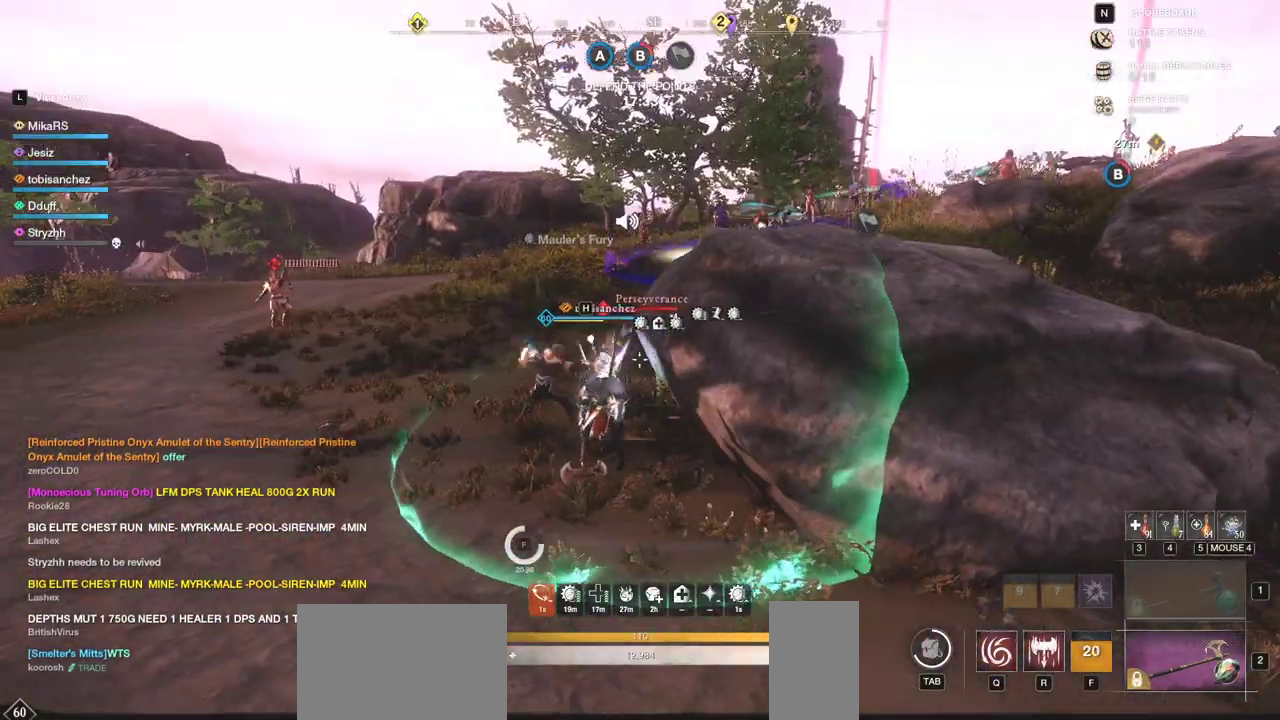
{"keys": [], "mouse": ["left"], "events": [[67, "shift", "down"], [233, "shift", "up"], [283, "mouse_left", "down"], [400, "mouse_left", "up"], [450, "mouse_left", "down"], [483, "w", "up"]]}
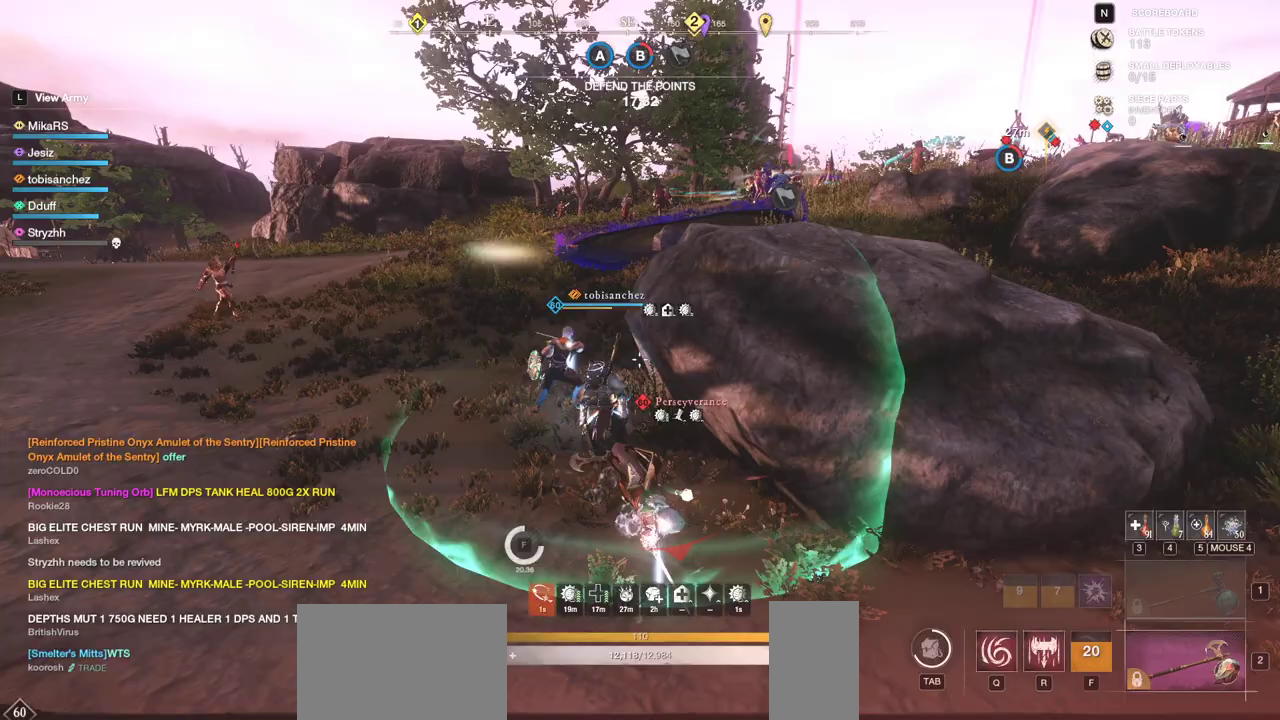
{"keys": ["d", "w"], "mouse": [], "events": [[67, "mouse_left", "up"], [150, "mouse_left", "down"], [183, "d", "down"], [200, "mouse_left", "up"], [200, "w", "down"], [283, "shift", "down"], [400, "shift", "up"]]}
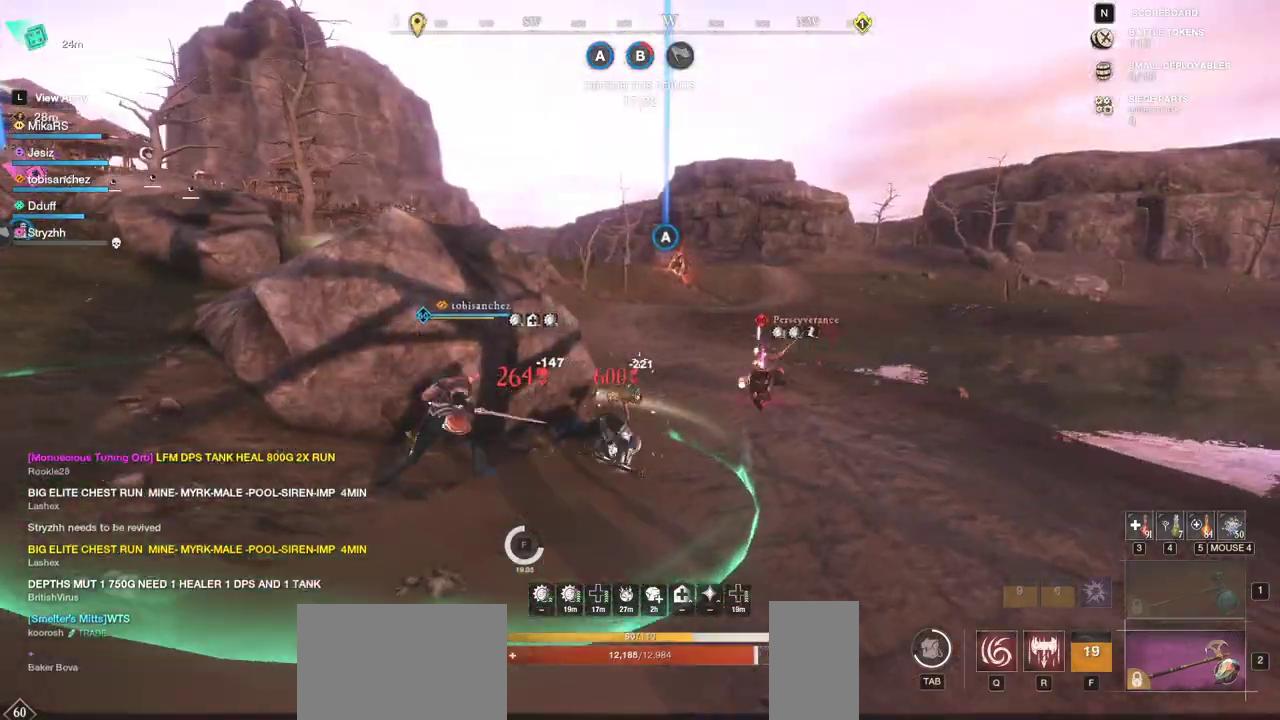
{"keys": ["w"], "mouse": [], "events": [[150, "d", "up"], [350, "mouse_left", "down"], [433, "mouse_left", "up"]]}
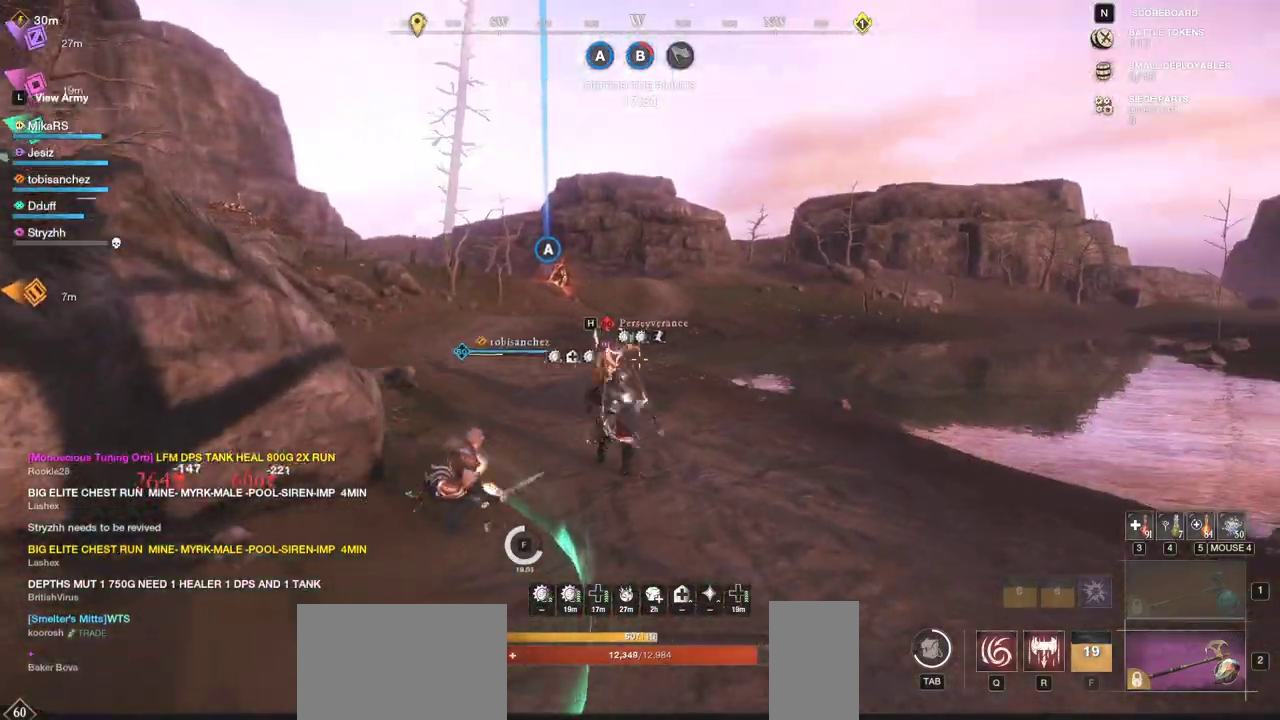
{"keys": ["w"], "mouse": [], "events": [[400, "r", "down"], [500, "r", "up"]]}
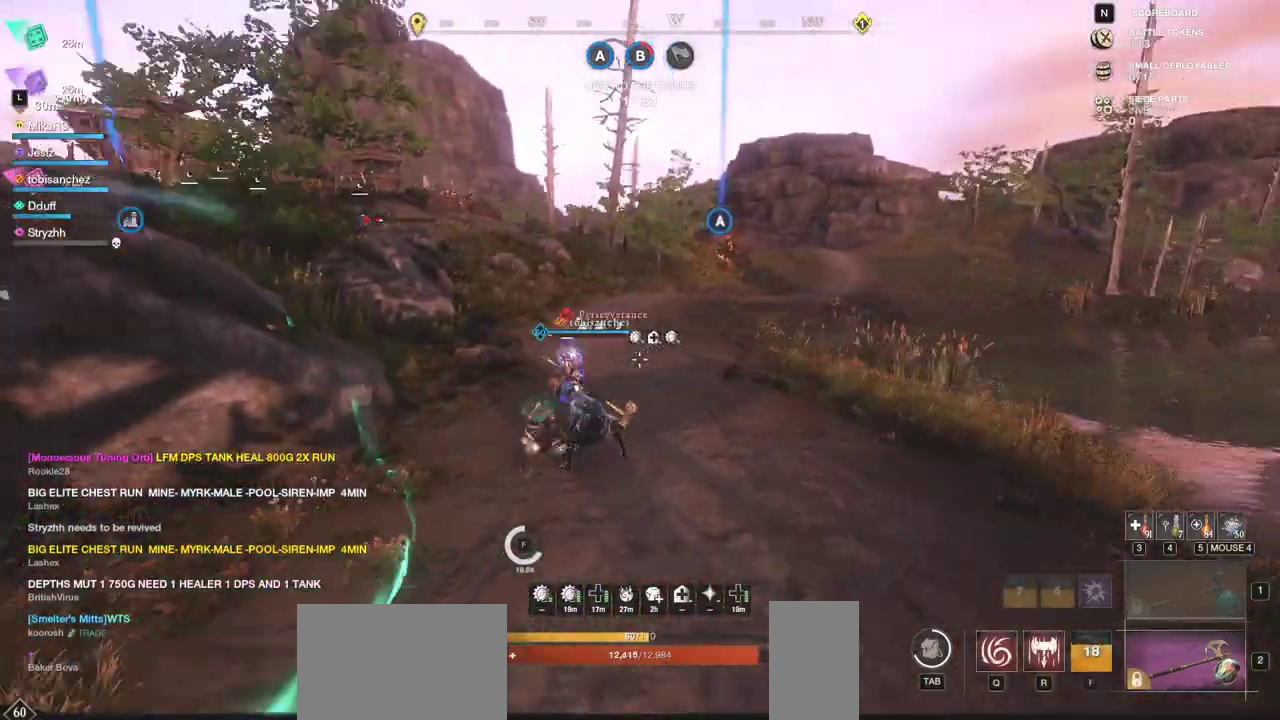
{"keys": ["a", "w"], "mouse": [], "events": [[50, "r", "down"], [117, "a", "down"], [133, "r", "up"], [183, "r", "down"], [317, "r", "up"]]}
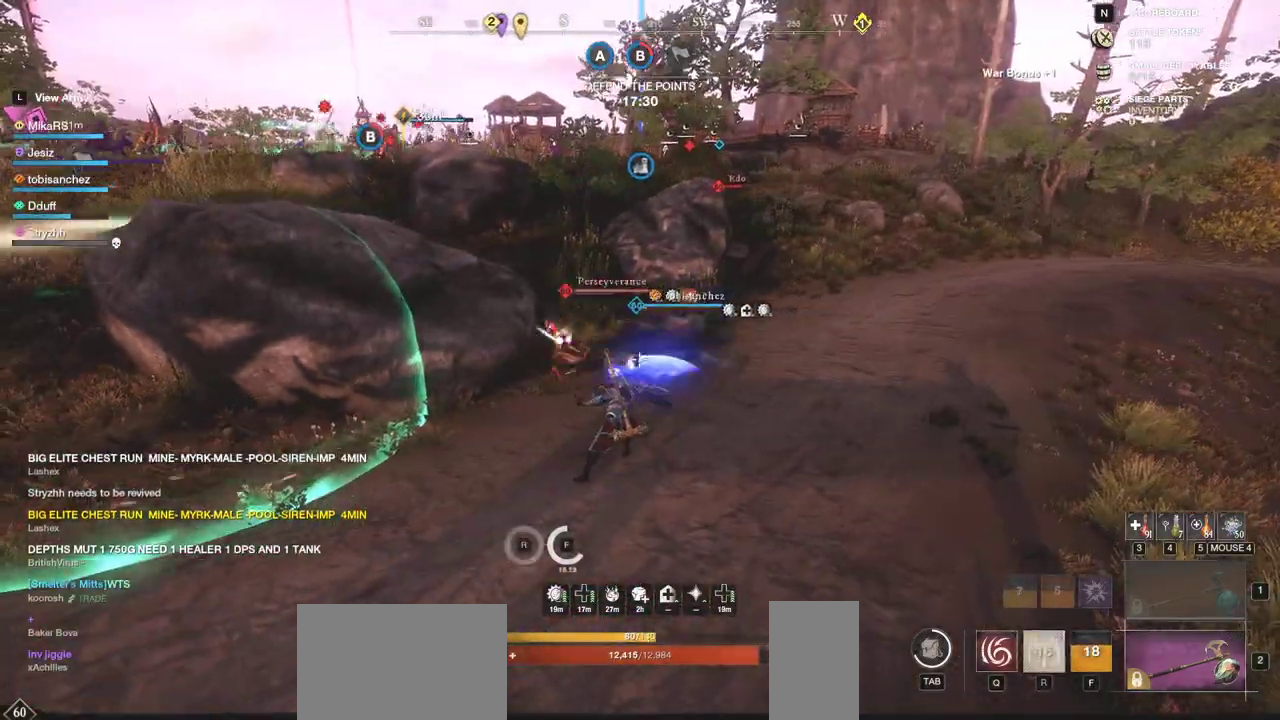
{"keys": ["w"], "mouse": [], "events": [[450, "a", "up"]]}
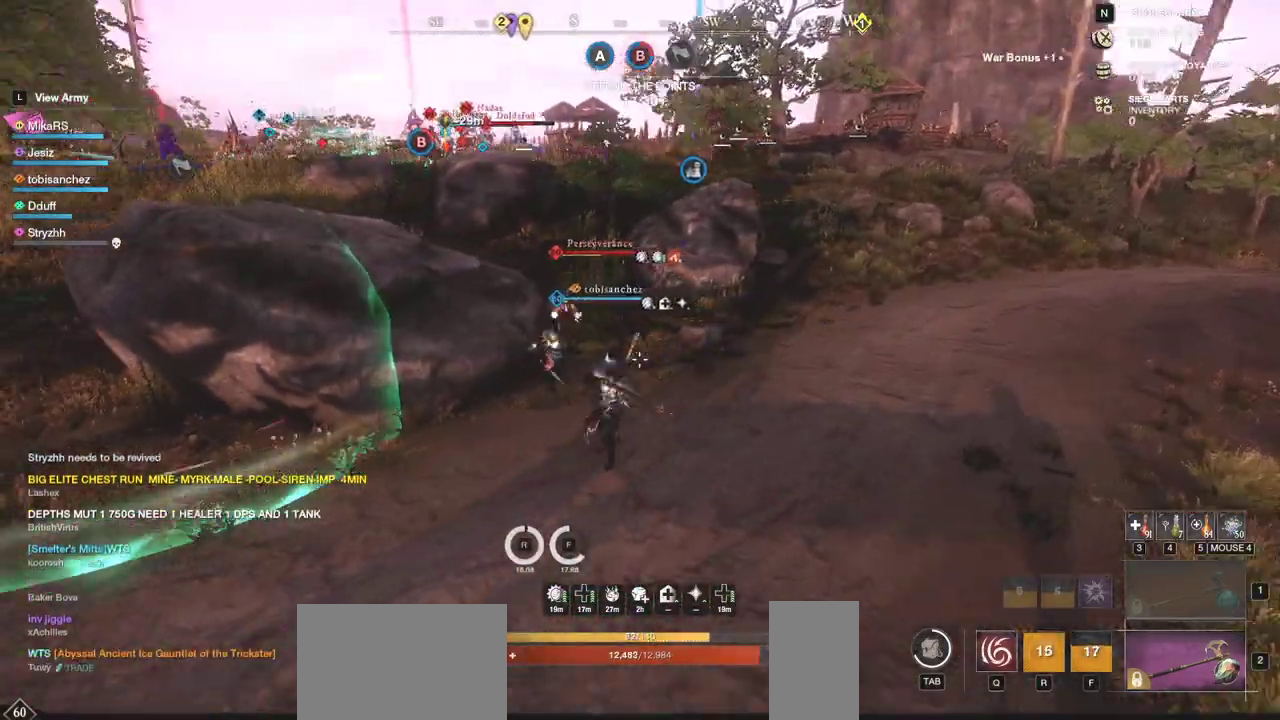
{"keys": ["w"], "mouse": [], "events": [[250, "shift", "down"], [450, "shift", "up"]]}
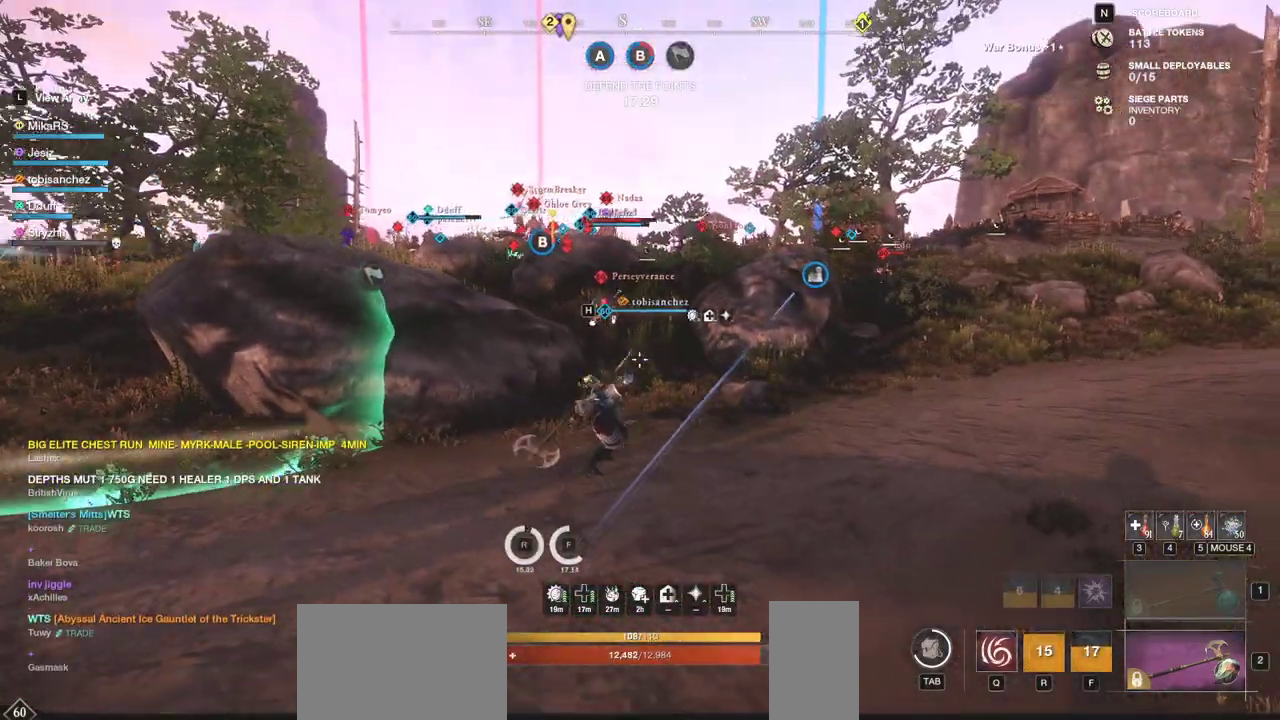
{"keys": ["w"], "mouse": [], "events": []}
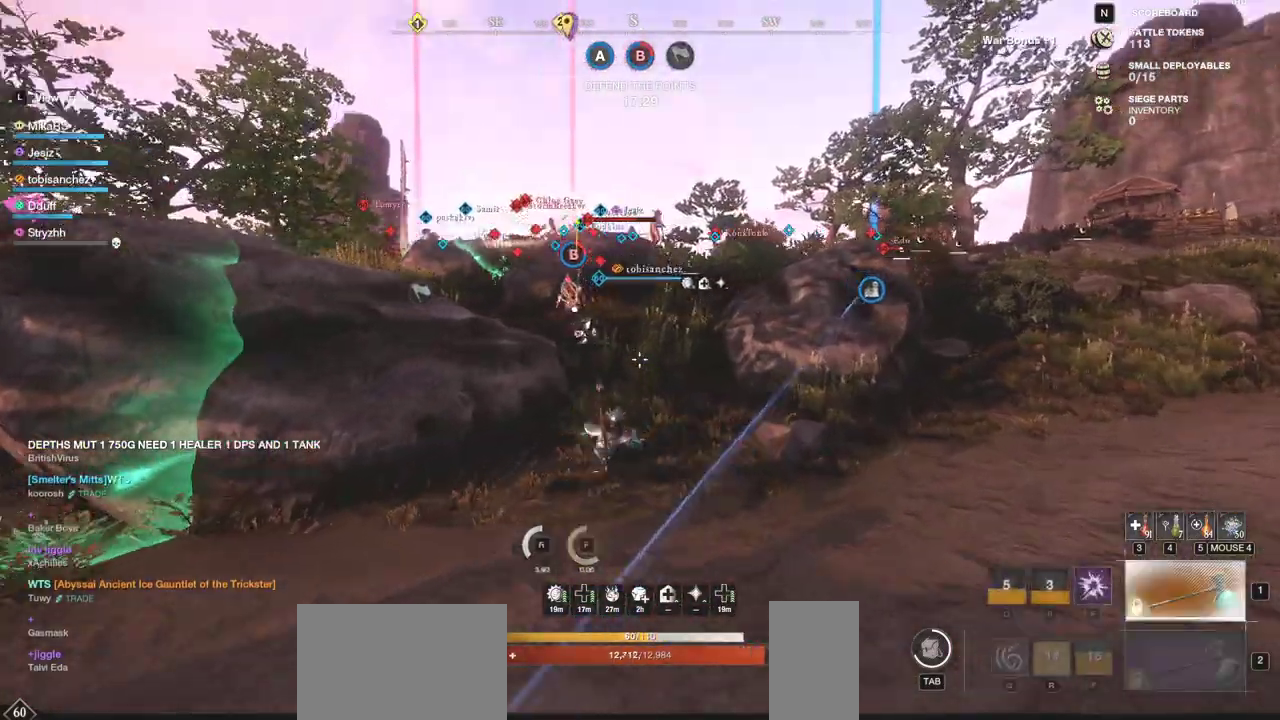
{"keys": ["a", "w"], "mouse": [], "events": [[300, "a", "down"]]}
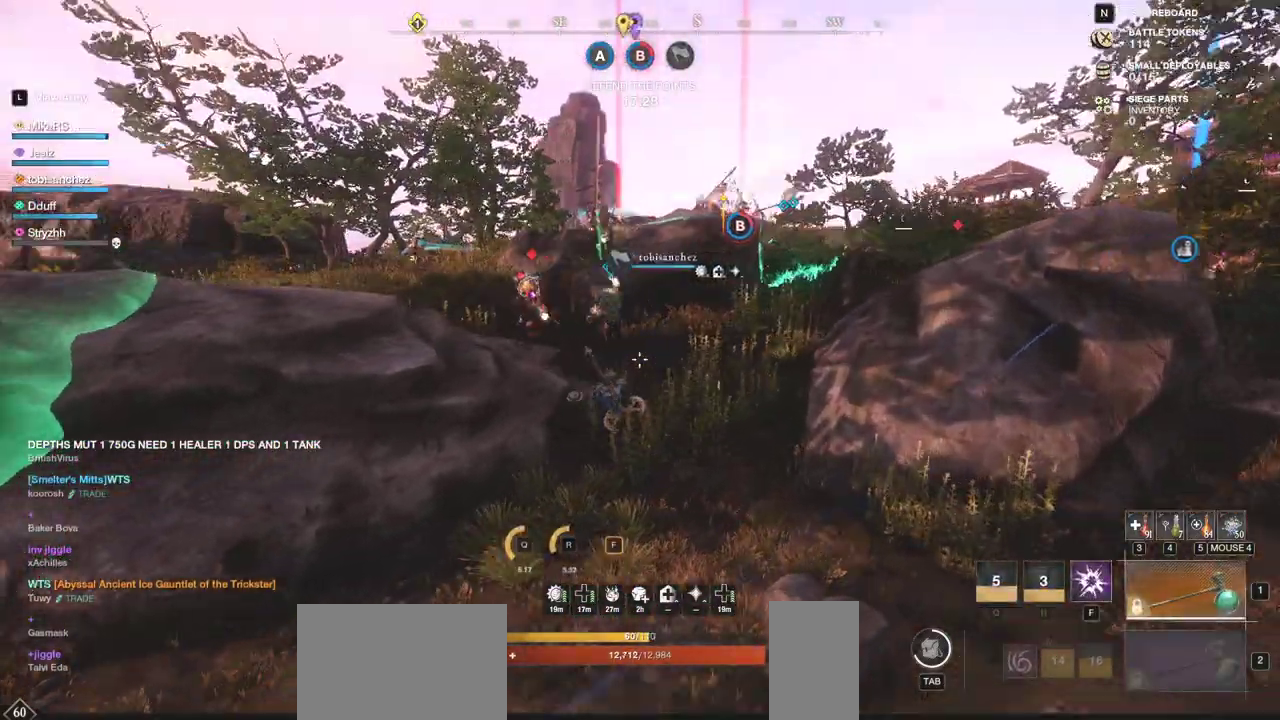
{"keys": ["a", "w"], "mouse": [], "events": [[200, "a", "up"], [350, "a", "down"]]}
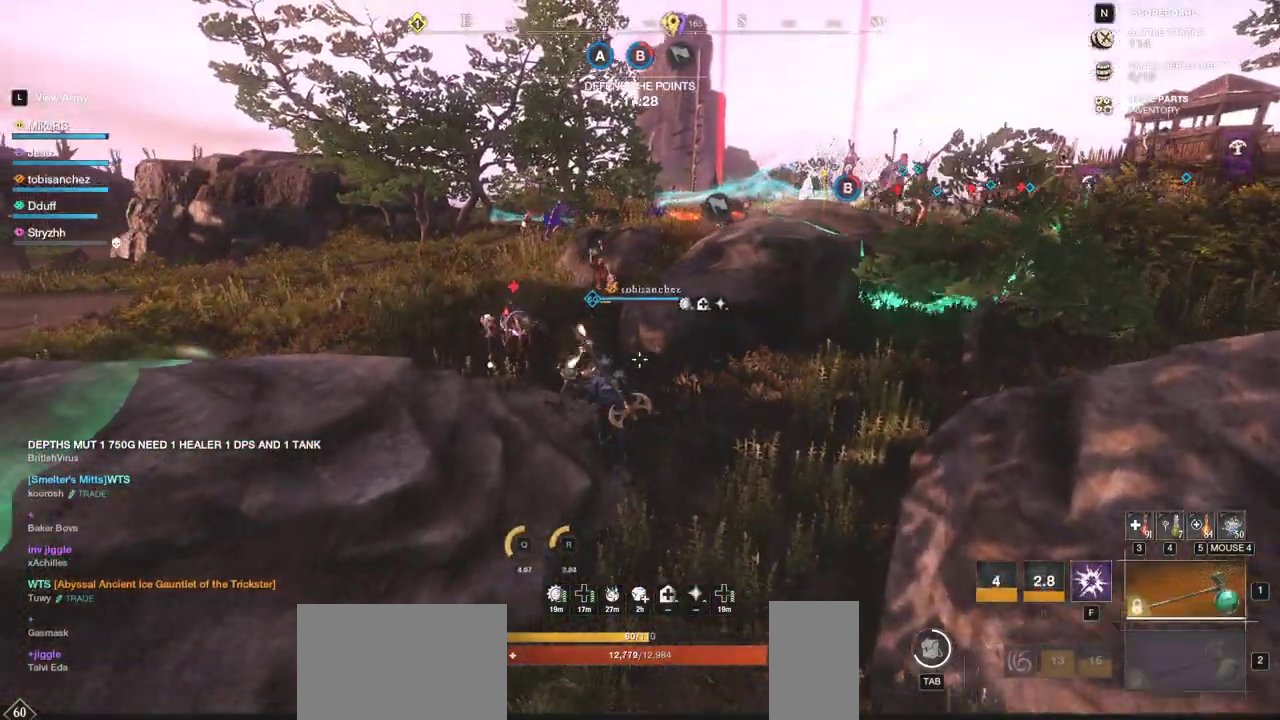
{"keys": ["w"], "mouse": ["left"], "events": [[300, "a", "up"], [433, "mouse_left", "down"]]}
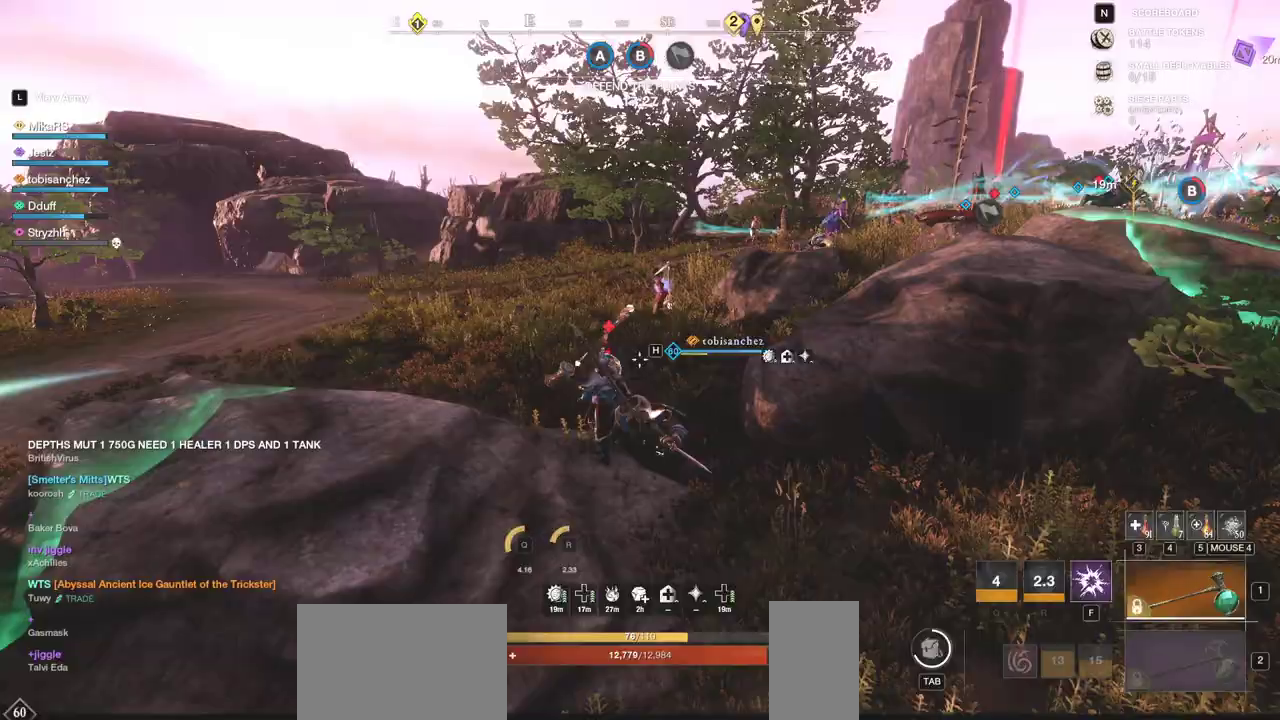
{"keys": ["w"], "mouse": [], "events": [[33, "mouse_left", "up"], [100, "mouse_left", "down"], [217, "mouse_left", "up"]]}
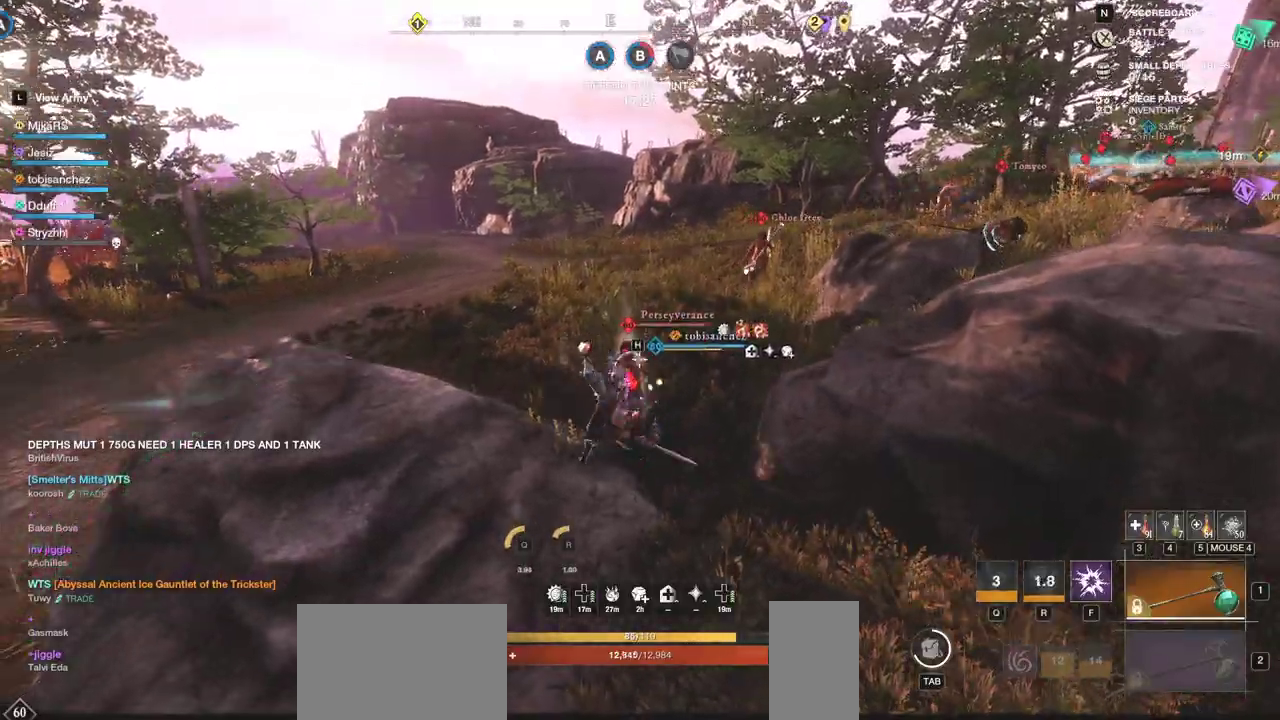
{"keys": ["w"], "mouse": [], "events": [[233, "shift", "down"], [417, "shift", "up"]]}
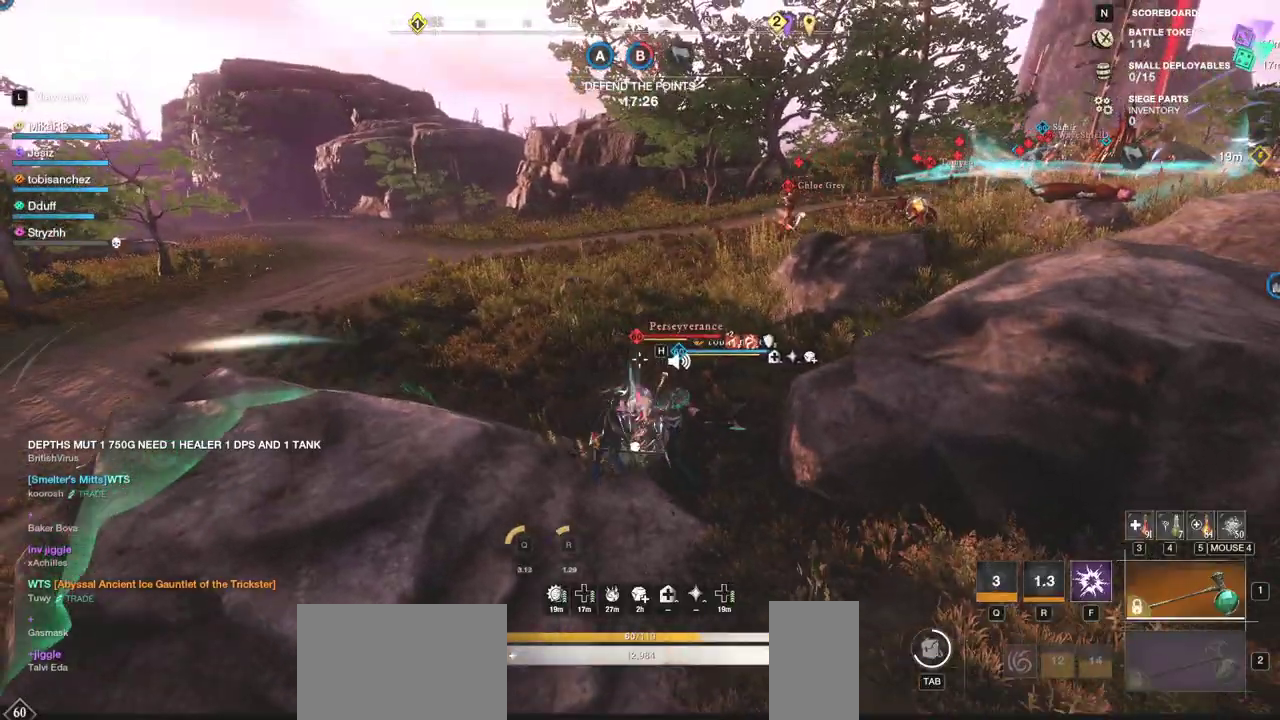
{"keys": ["w"], "mouse": [], "events": []}
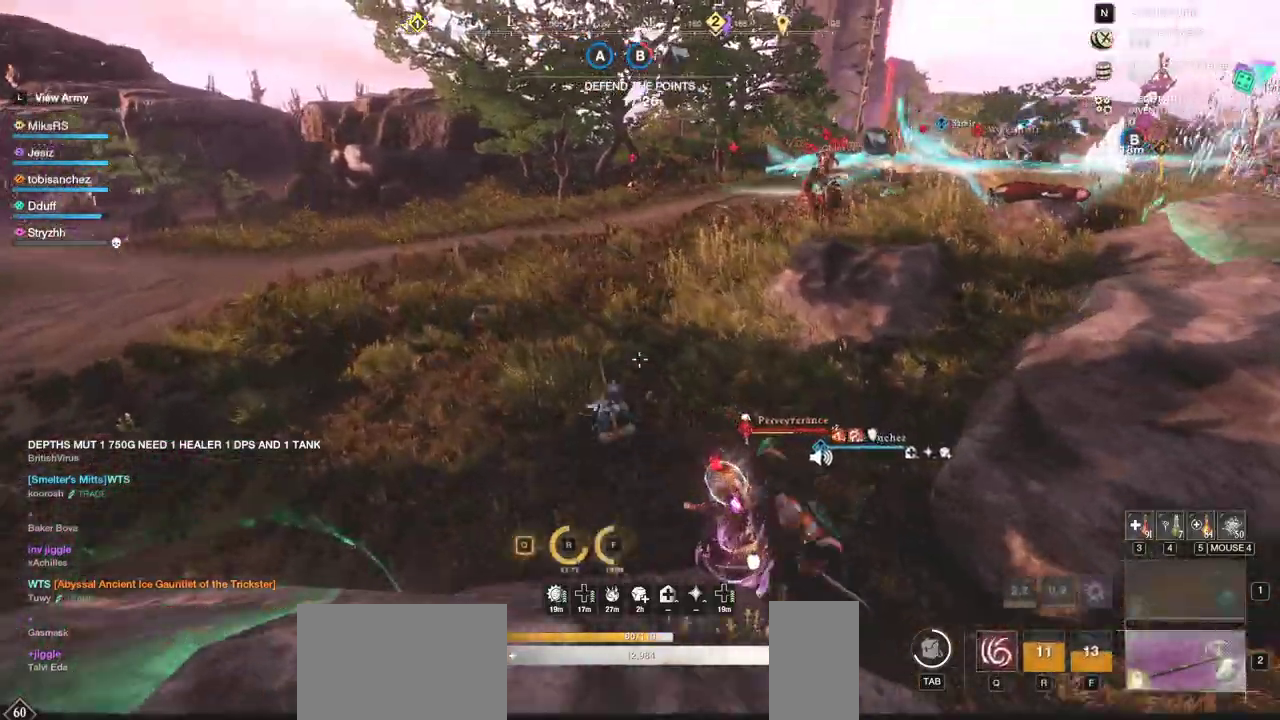
{"keys": ["w"], "mouse": [], "events": []}
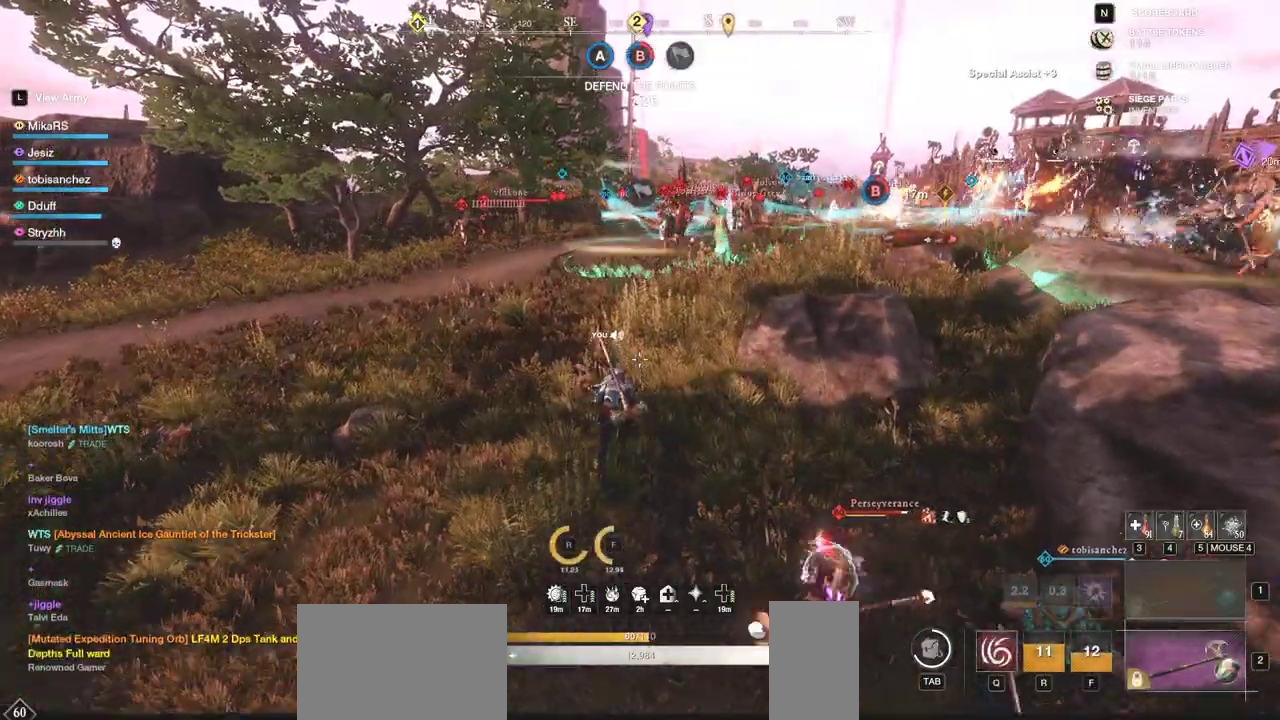
{"keys": ["w"], "mouse": [], "events": []}
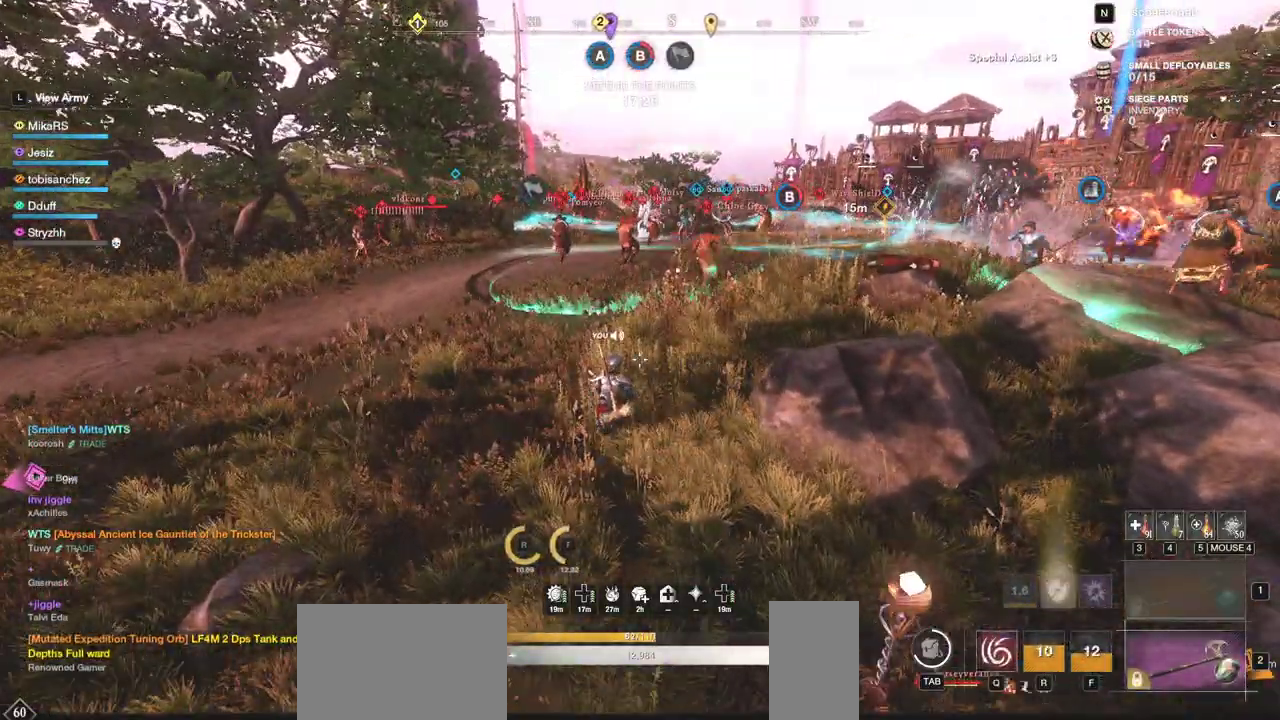
{"keys": ["w"], "mouse": [], "events": []}
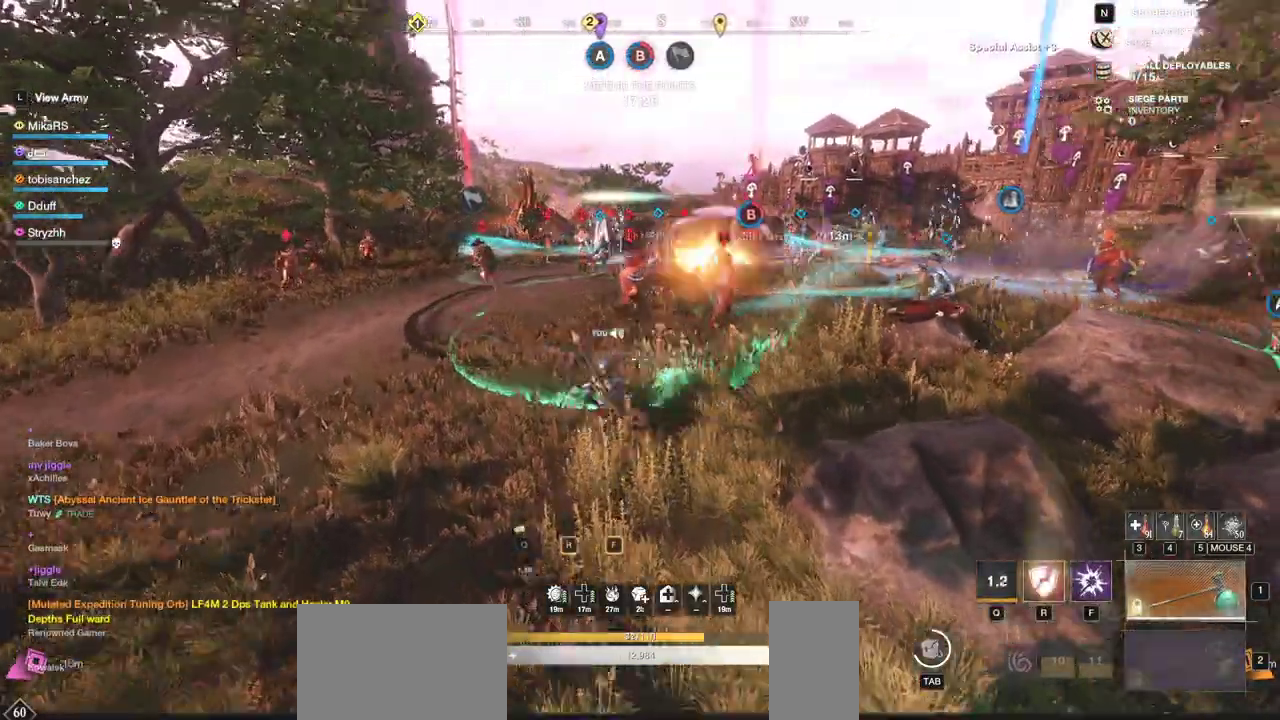
{"keys": ["w"], "mouse": ["left"], "events": [[150, "mouse_left", "down"]]}
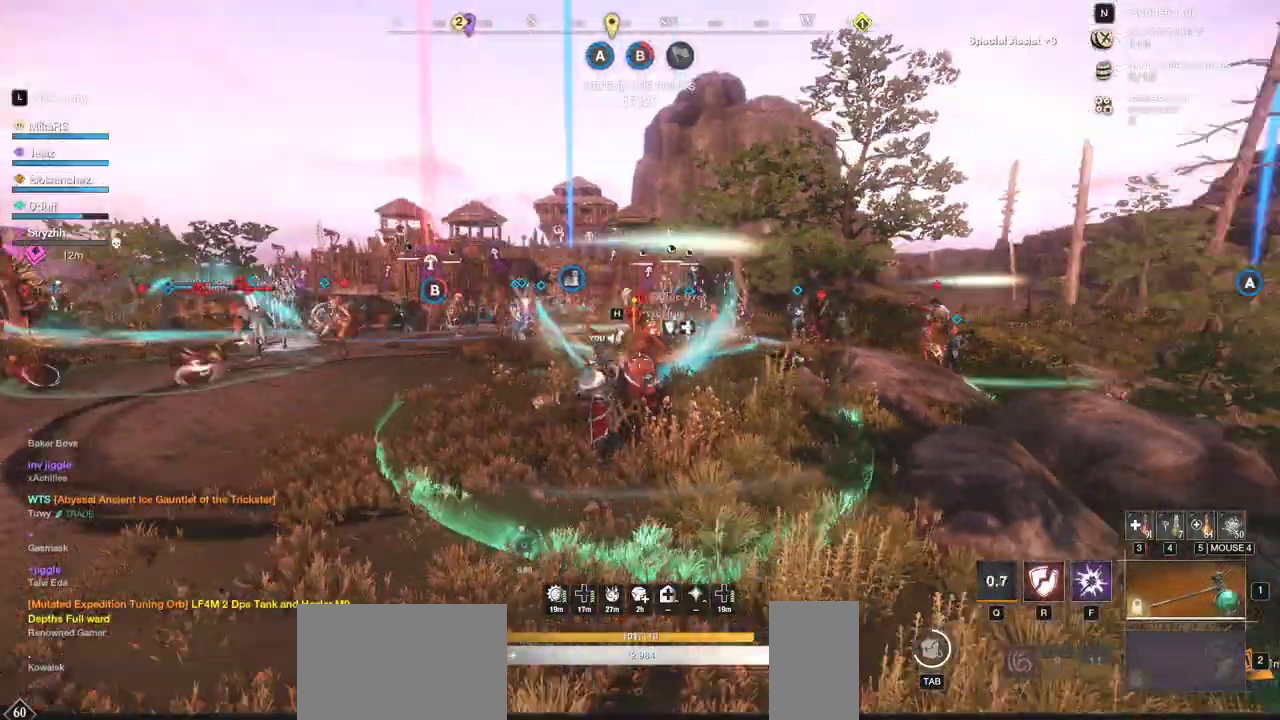
{"keys": ["w"], "mouse": [], "events": [[117, "mouse_left", "up"]]}
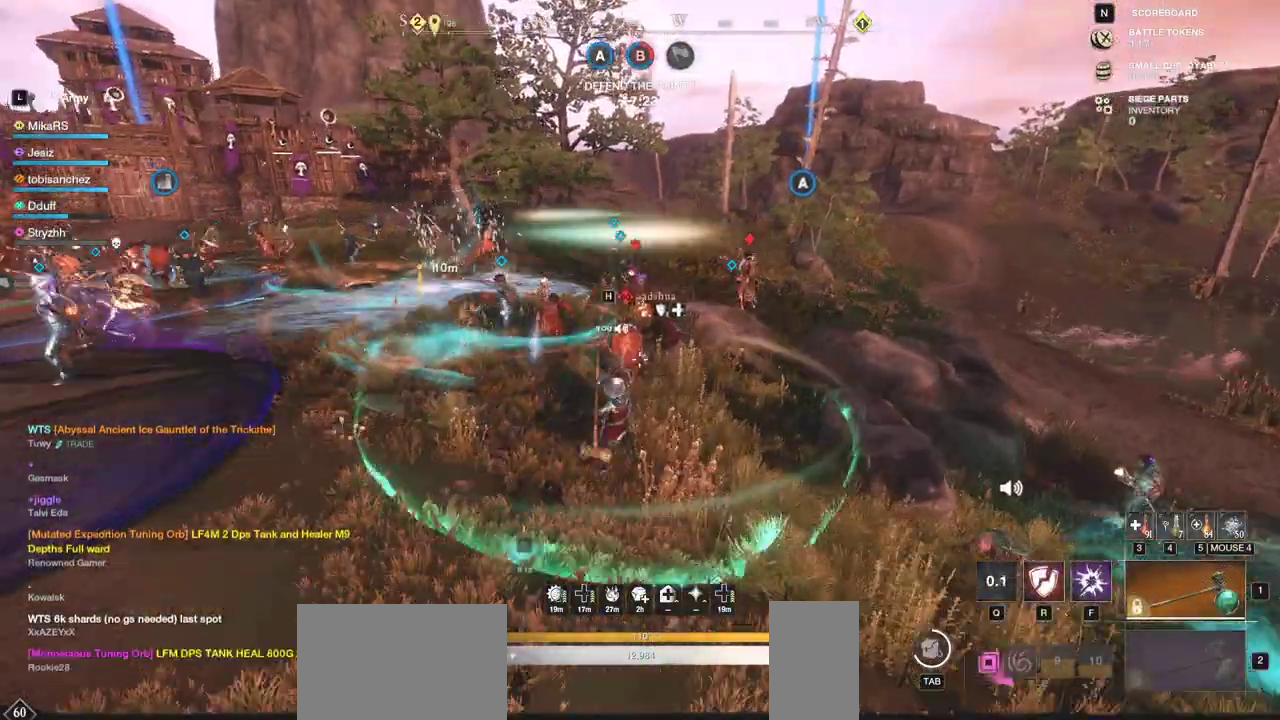
{"keys": ["f", "w"], "mouse": [], "events": [[167, "f", "down"], [267, "f", "up"], [300, "f", "down"], [417, "f", "up"], [467, "f", "down"]]}
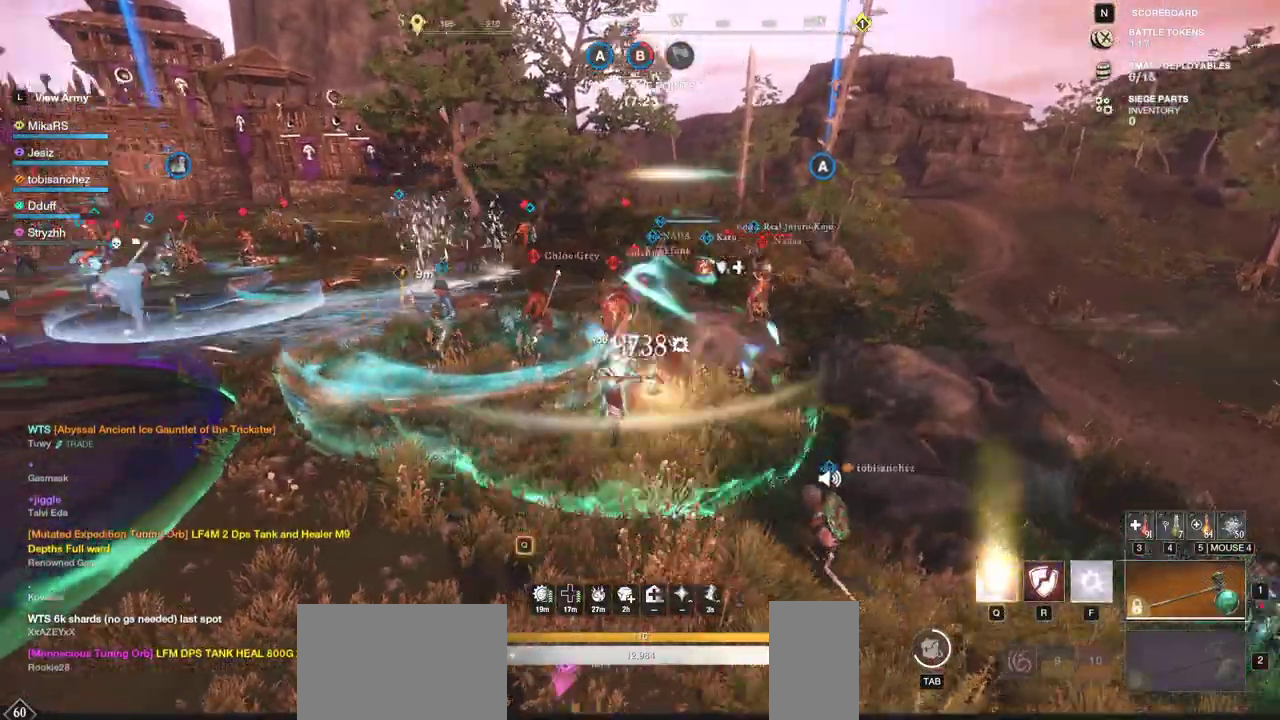
{"keys": ["w"], "mouse": [], "events": [[50, "f", "up"]]}